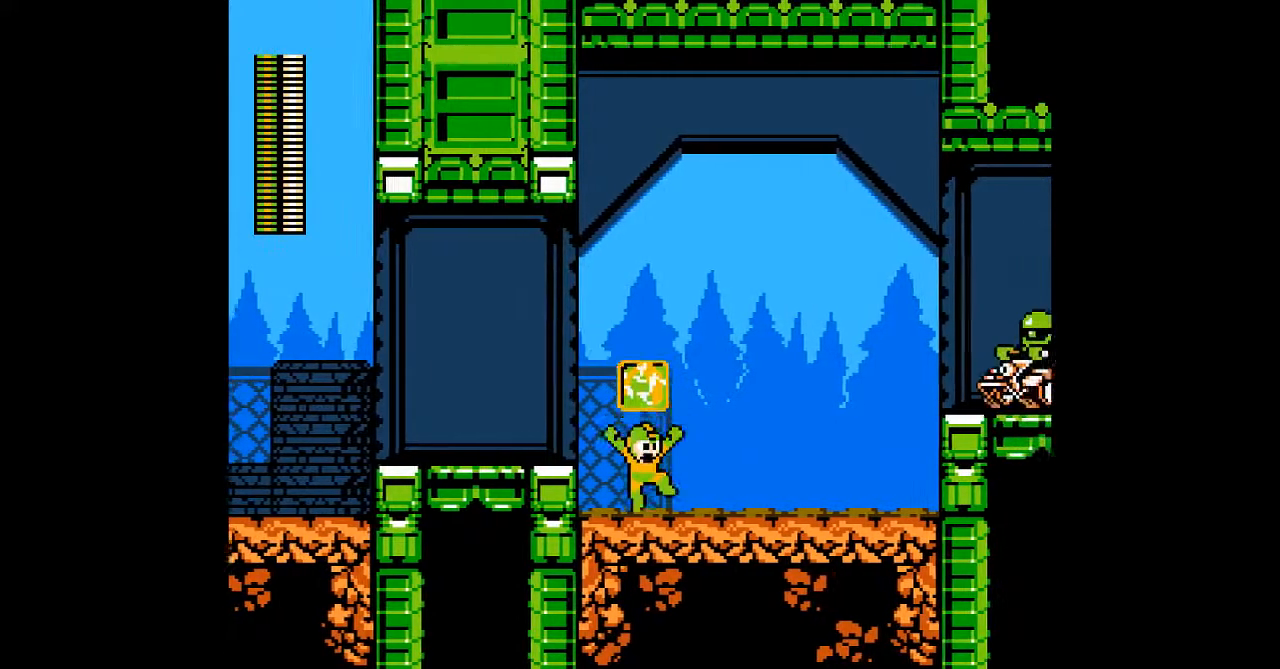
Gameplay with a controller; each line is a JSON object with the inputs held at the frame after it. "events" lists button and stick changes between this image and that frame as [ms after this image, input, new state], when the widget could be followed in between. Not read: C DPAD_RIGHT L3 R3 START.
{"buttons": [], "events": [[333, "B", "down"], [400, "A", "down"], [400, "B", "up"], [467, "A", "up"]]}
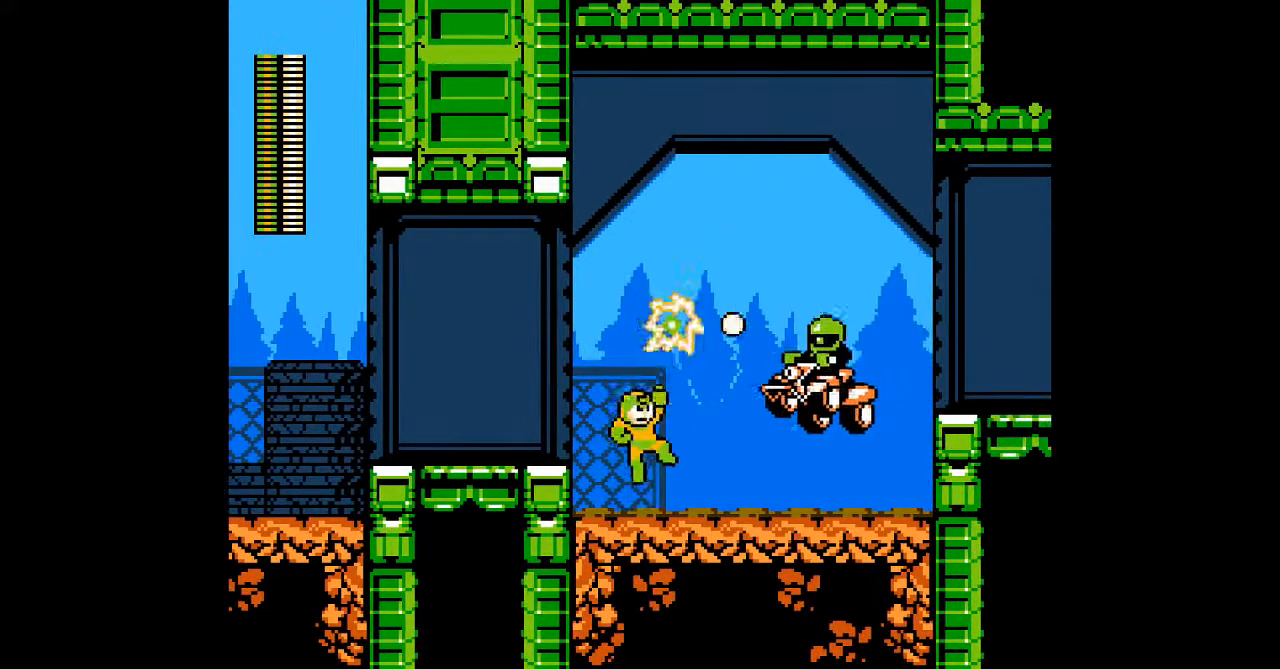
{"buttons": ["B"], "events": [[250, "B", "down"]]}
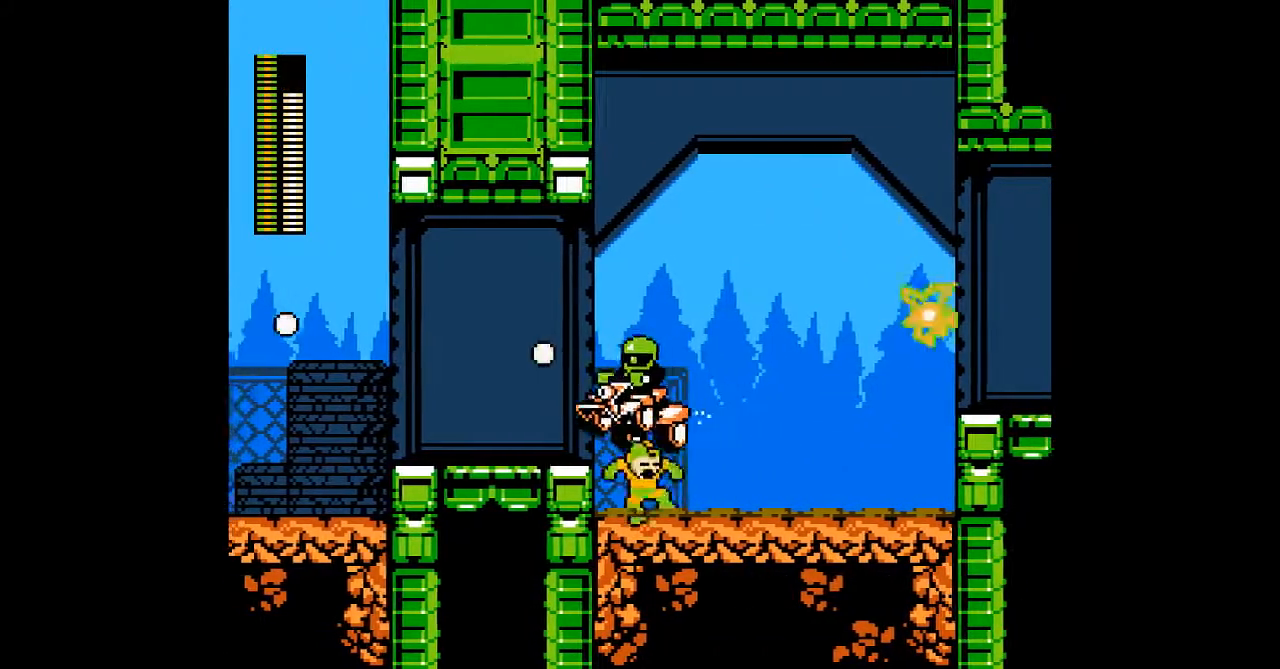
{"buttons": ["A"], "events": [[33, "B", "up"], [483, "A", "down"]]}
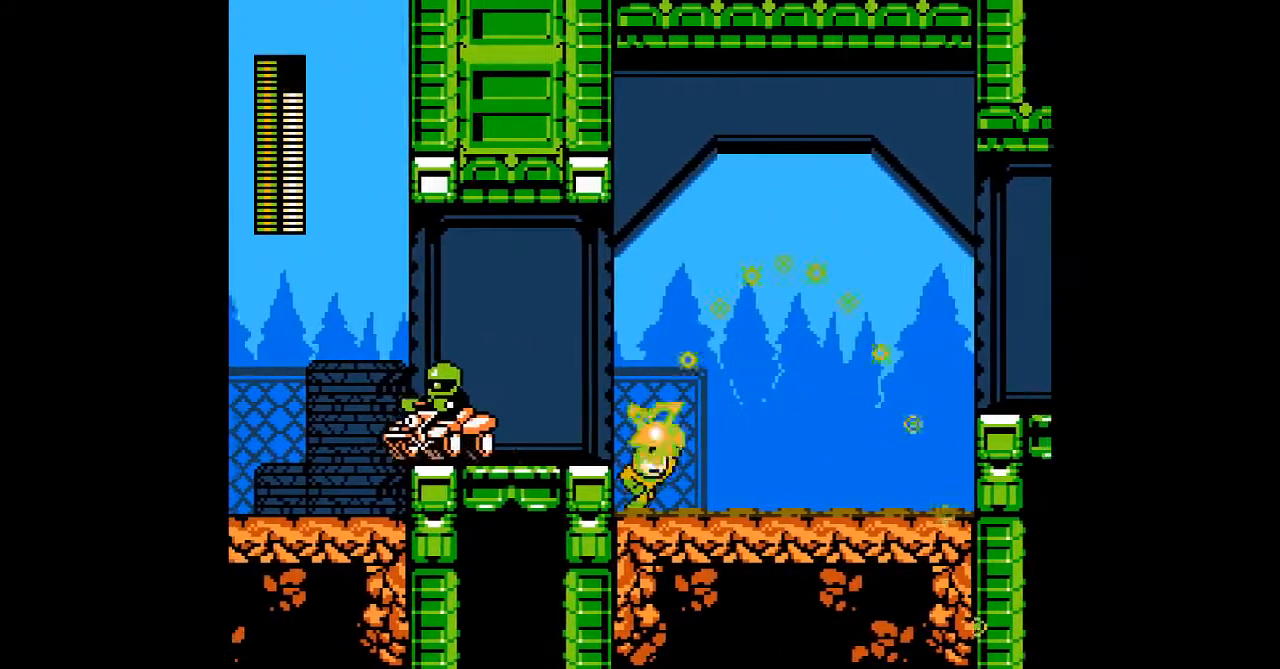
{"buttons": ["A", "B"], "events": [[500, "B", "down"]]}
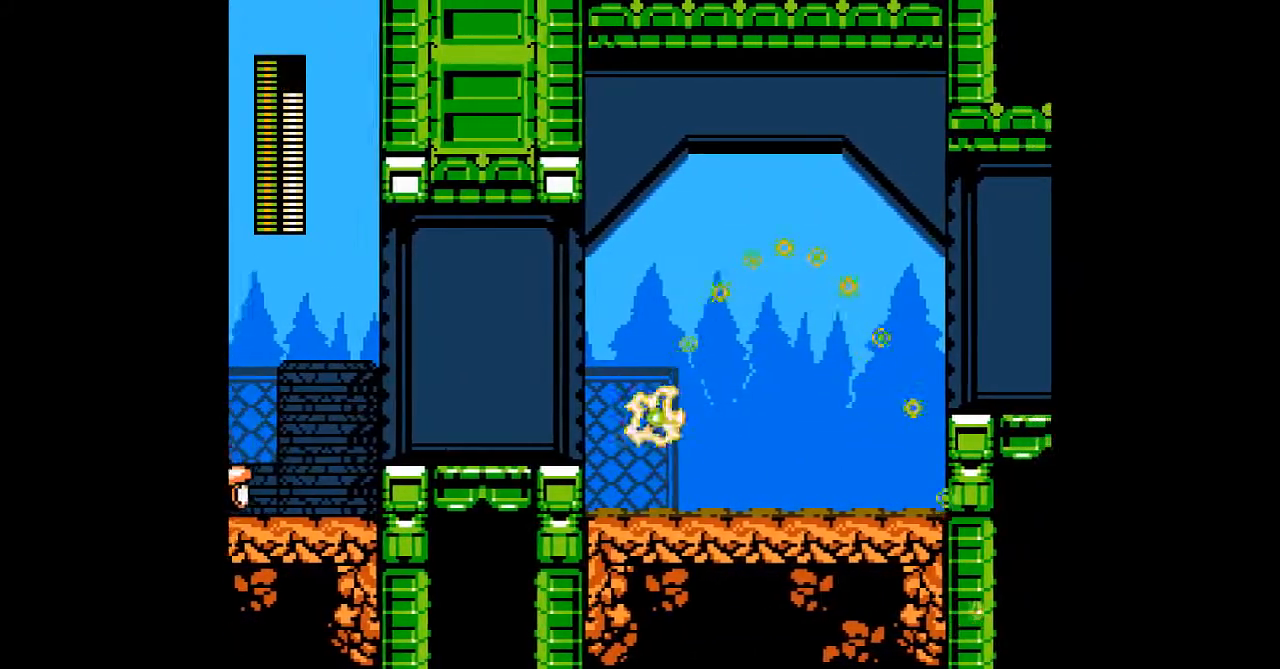
{"buttons": ["A"], "events": [[100, "B", "up"]]}
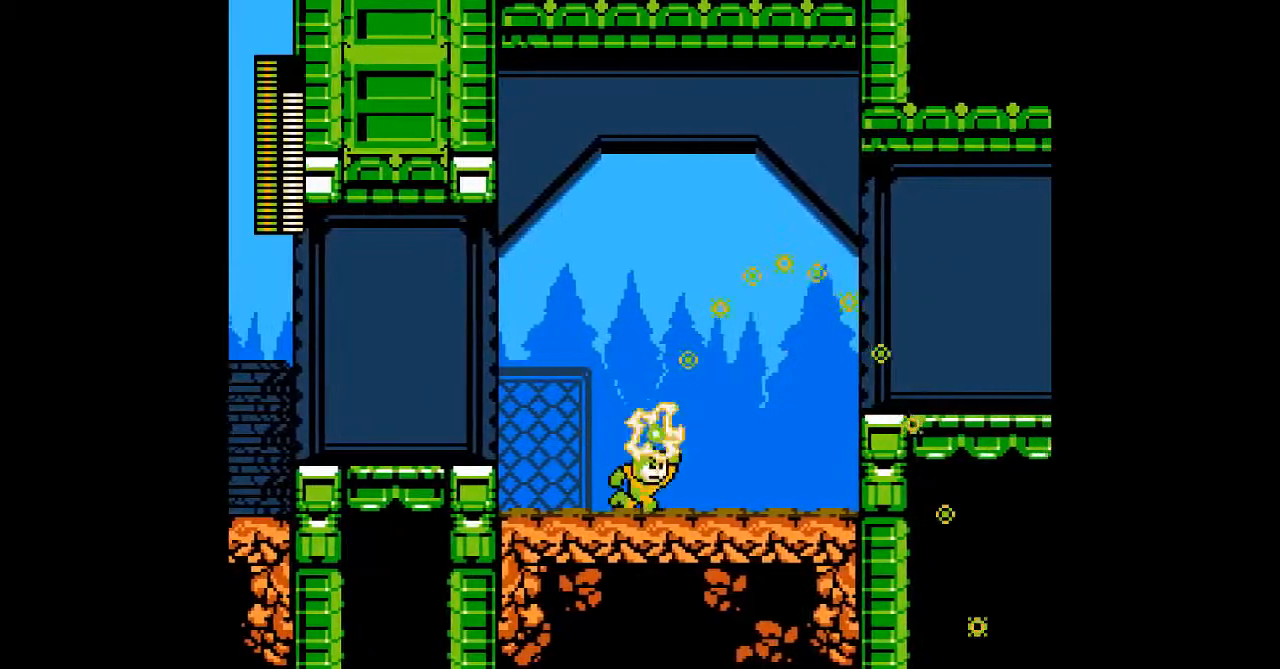
{"buttons": ["A", "B"], "events": [[400, "B", "down"]]}
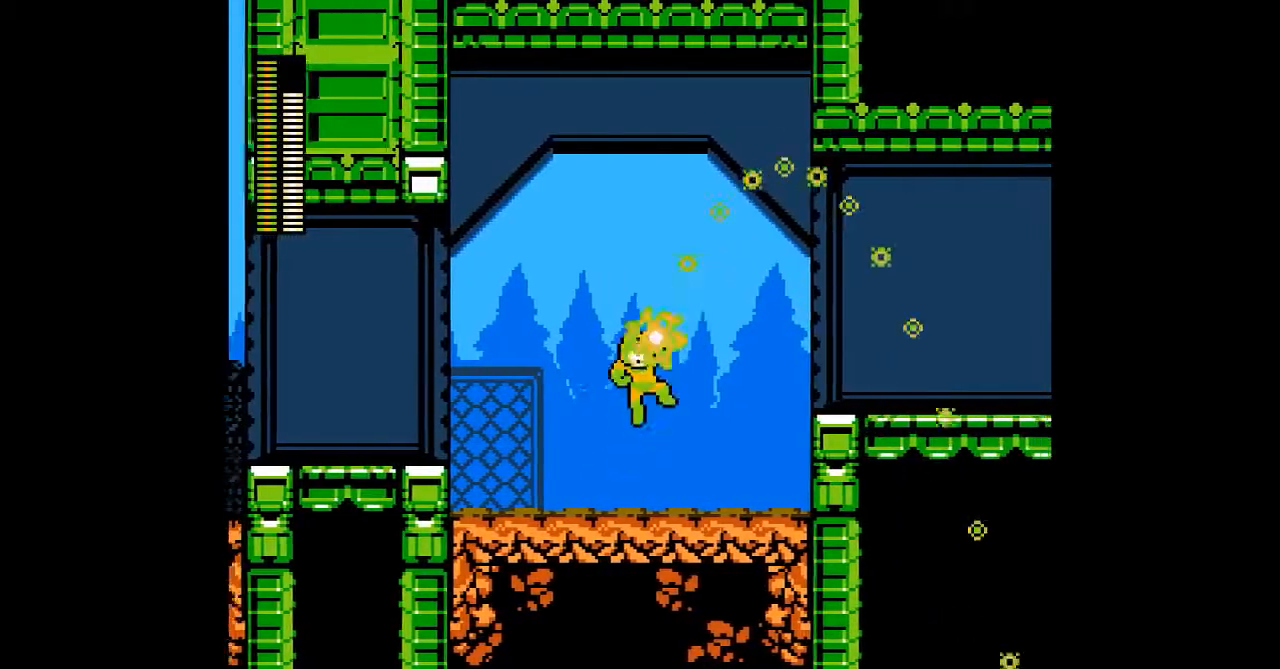
{"buttons": ["A"], "events": [[100, "B", "up"]]}
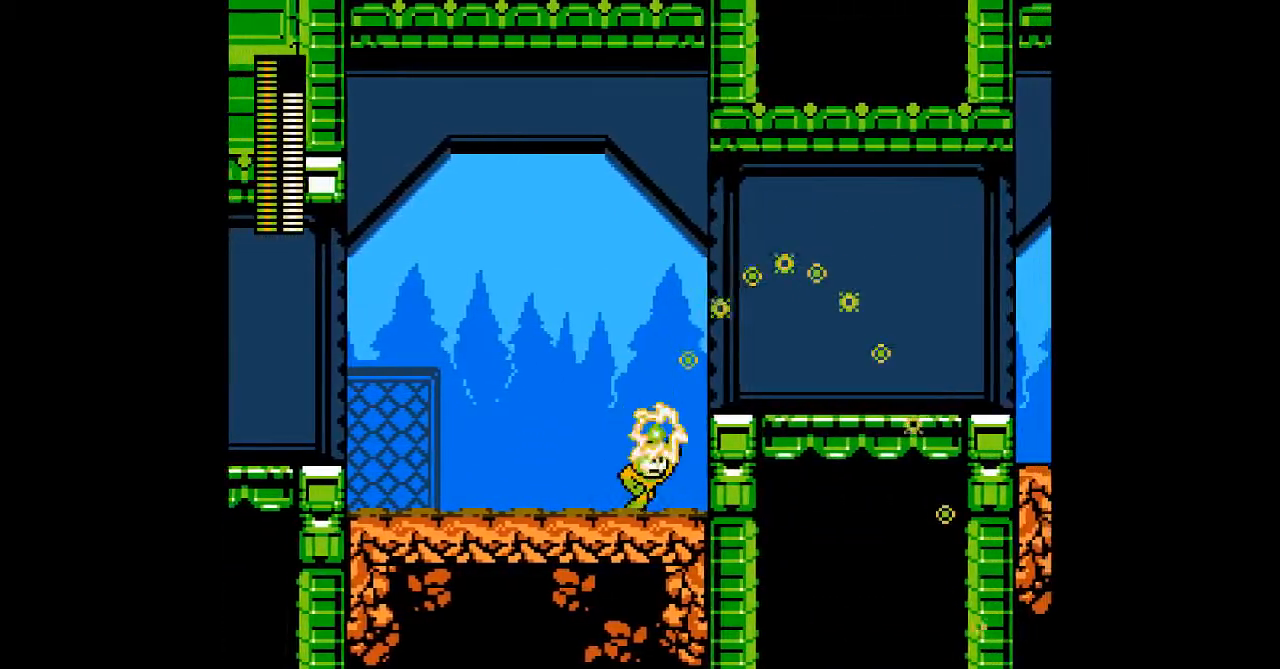
{"buttons": ["A", "B"]}
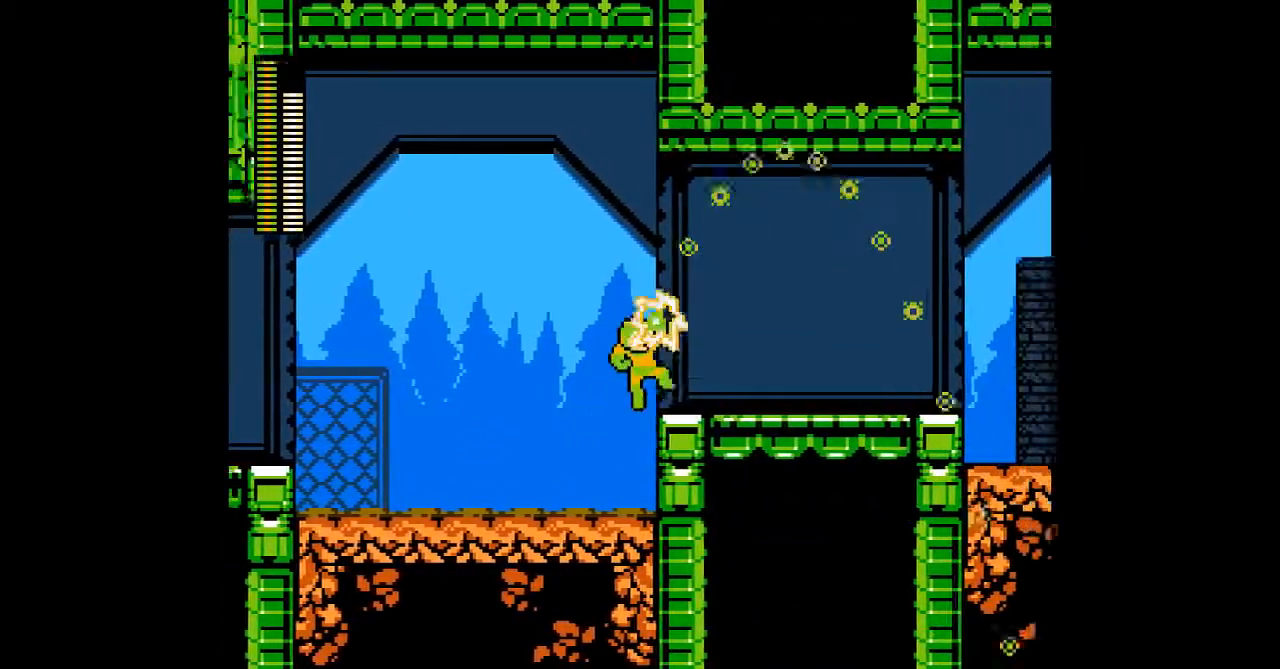
{"buttons": ["A"], "events": [[100, "B", "up"]]}
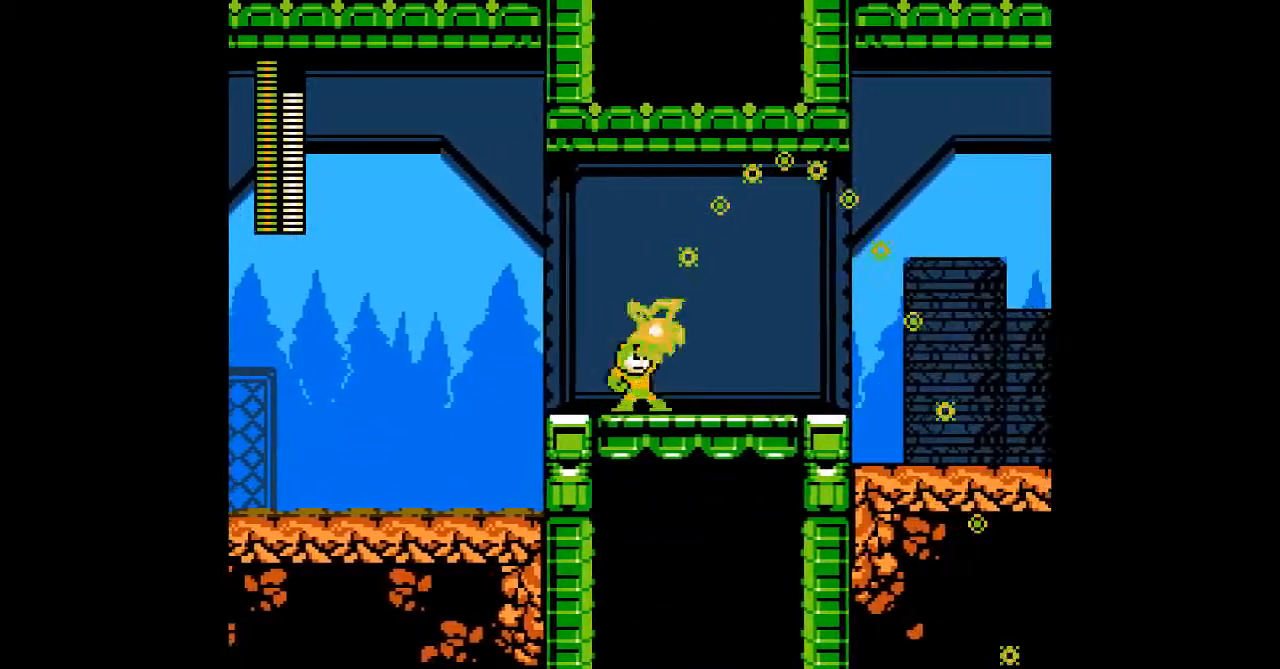
{"buttons": ["A"], "events": [[50, "B", "down"], [83, "DPAD_LEFT", "down"], [117, "B", "up"], [217, "DPAD_LEFT", "up"]]}
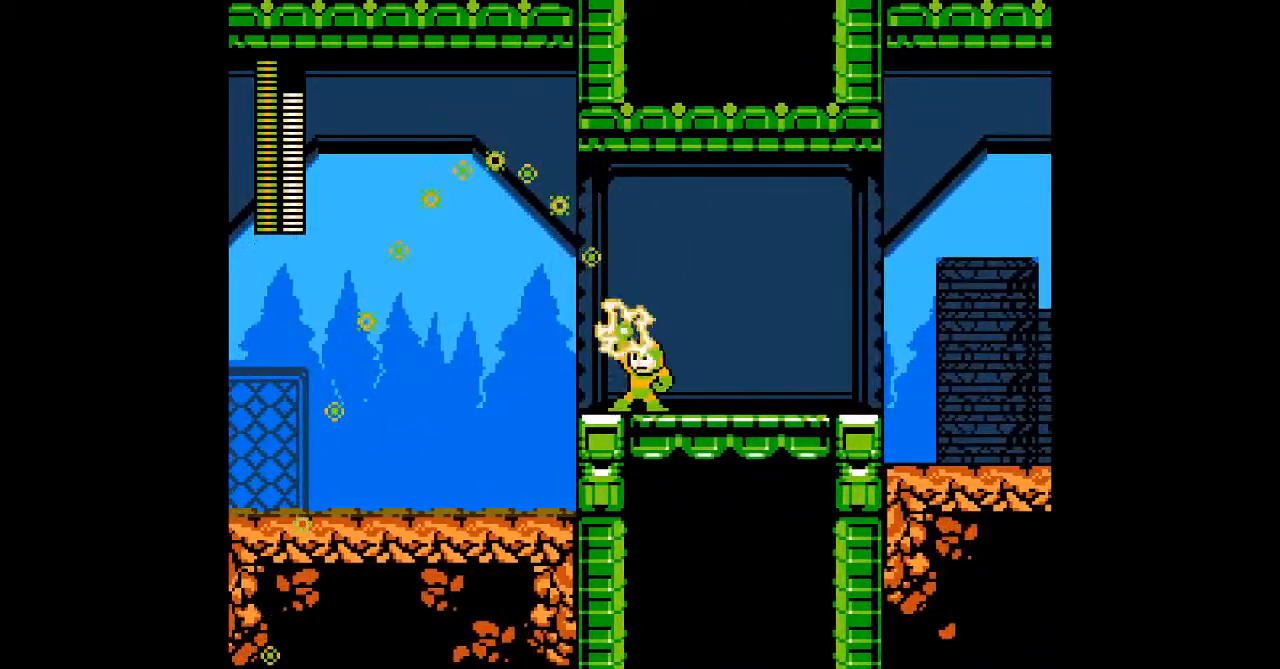
{"buttons": ["A"], "events": [[333, "B", "down"], [450, "B", "up"]]}
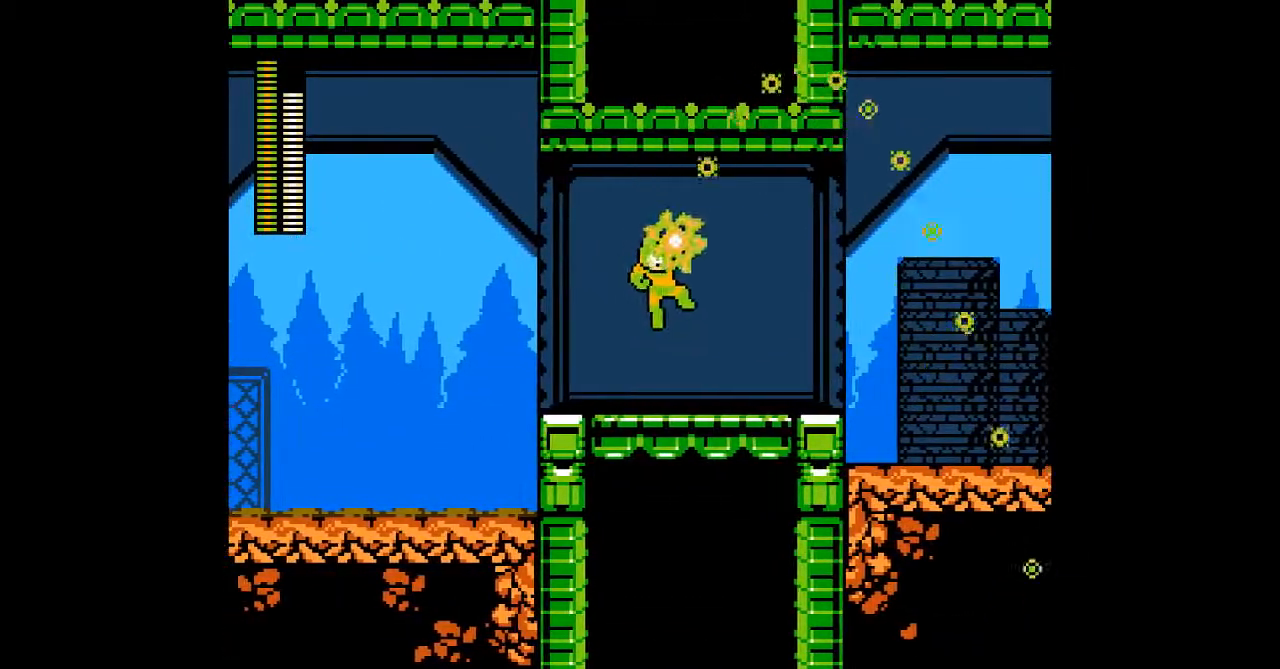
{"buttons": ["A"], "events": []}
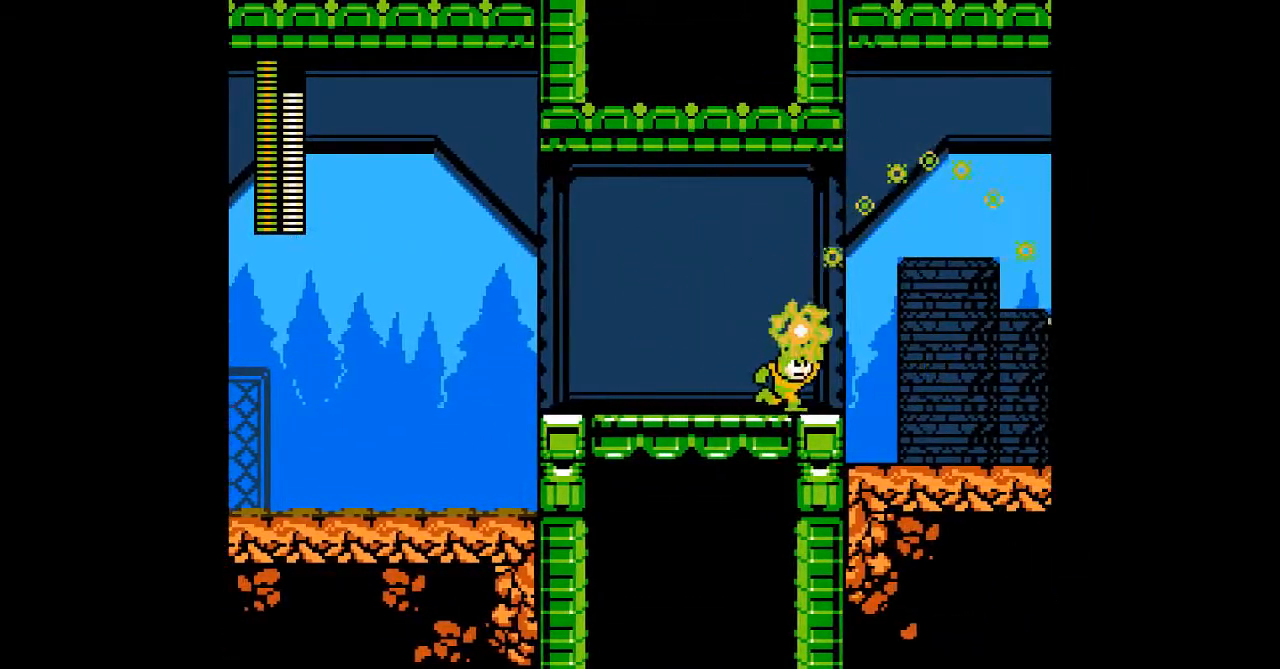
{"buttons": ["A"], "events": [[117, "B", "down"], [217, "B", "up"]]}
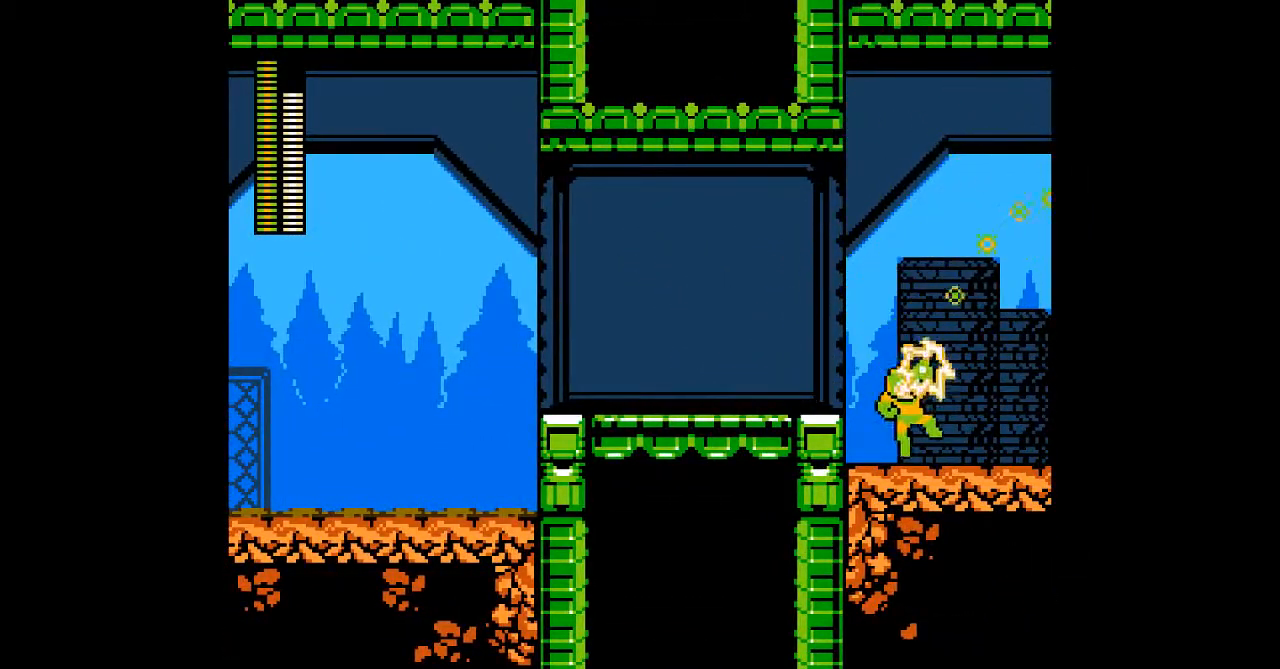
{"buttons": ["A"], "events": [[367, "B", "down"], [433, "B", "up"]]}
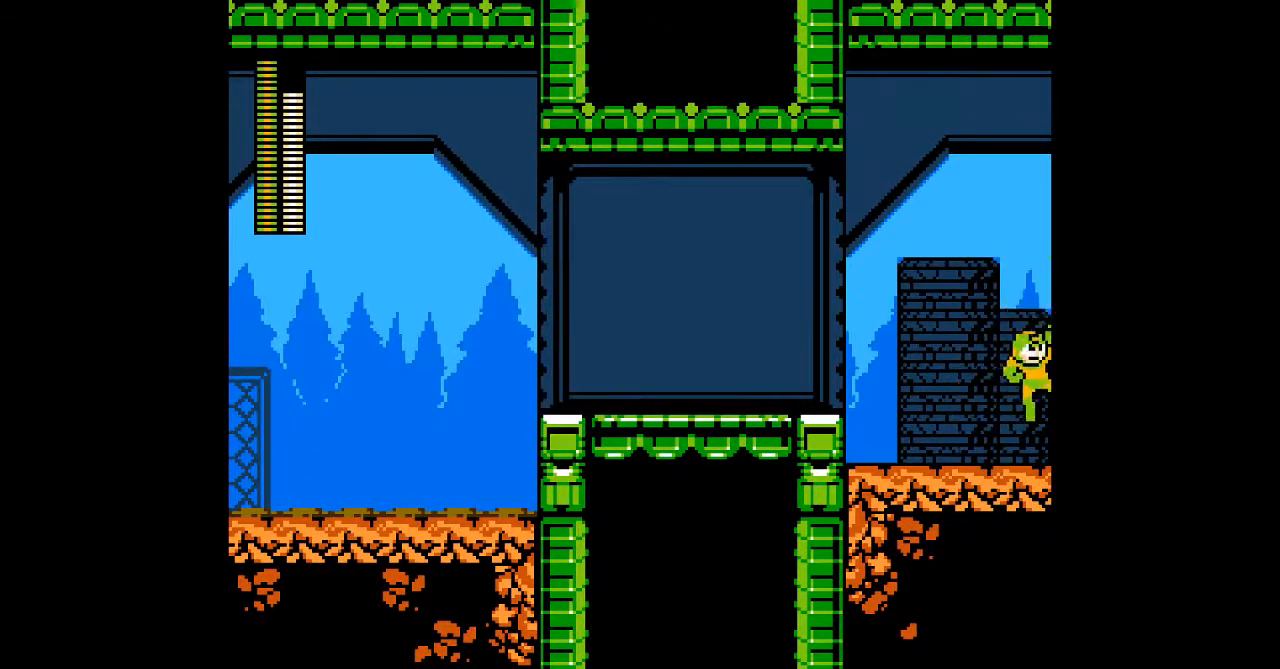
{"buttons": ["A"], "events": []}
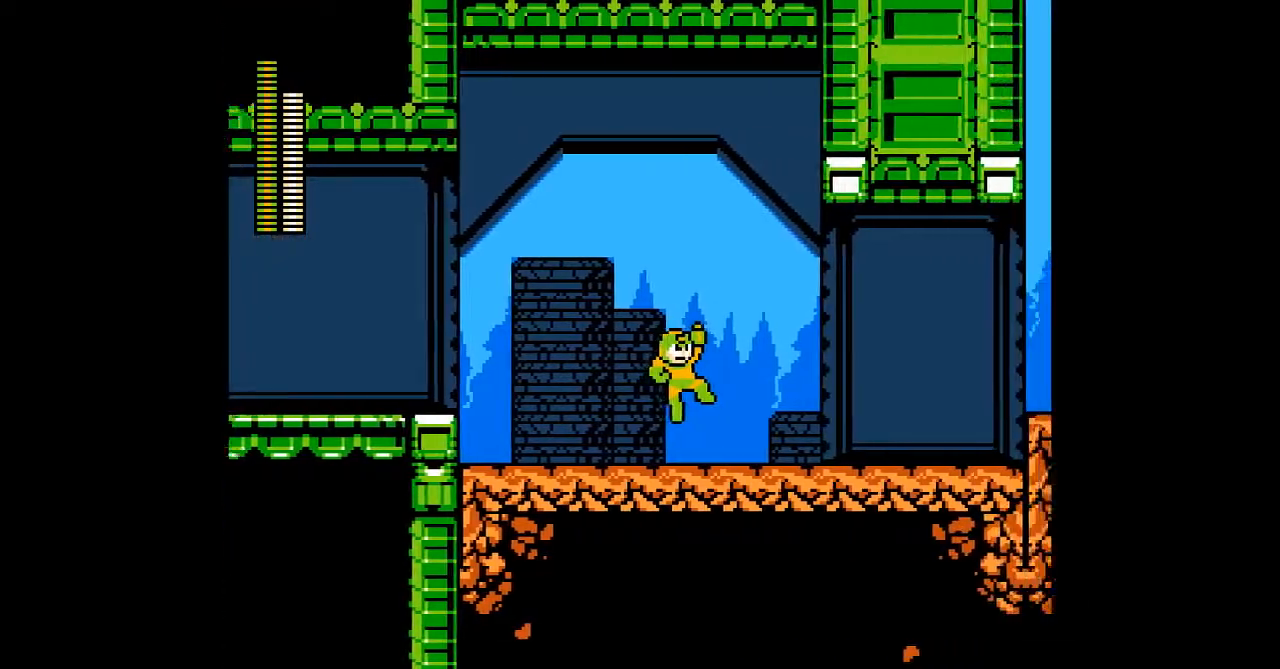
{"buttons": ["A"], "events": []}
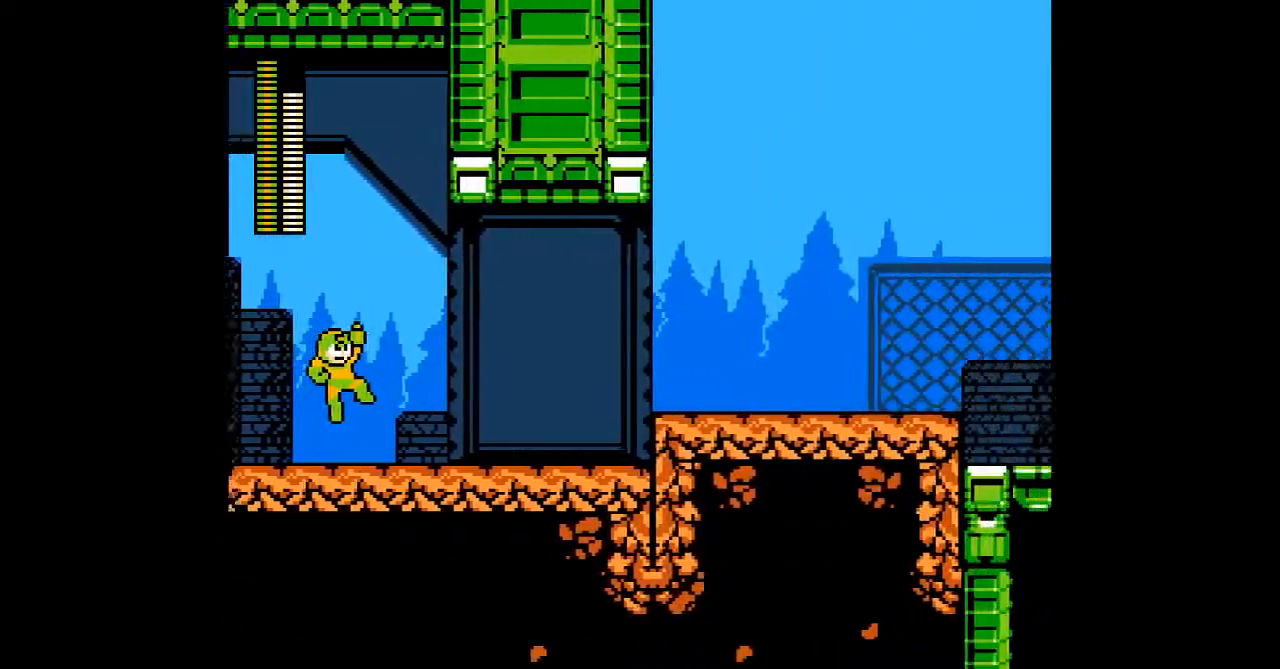
{"buttons": ["A"], "events": [[250, "A", "up"], [450, "A", "down"]]}
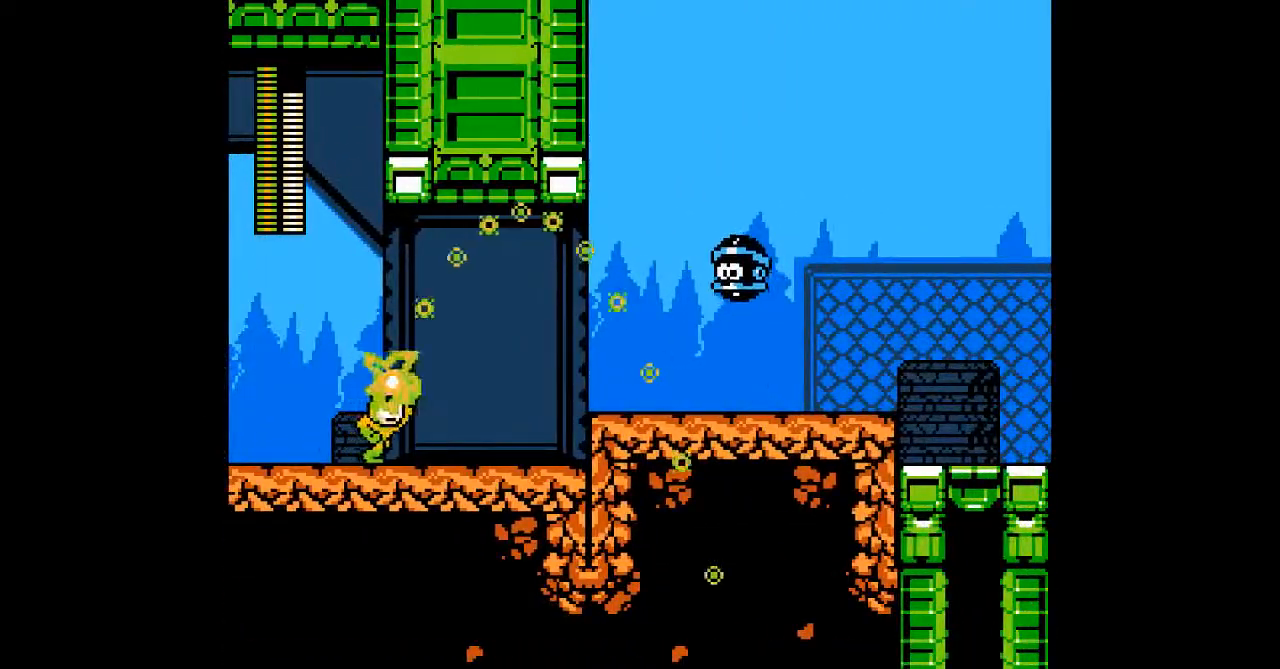
{"buttons": [], "events": [[183, "A", "up"], [383, "A", "down"], [483, "A", "up"]]}
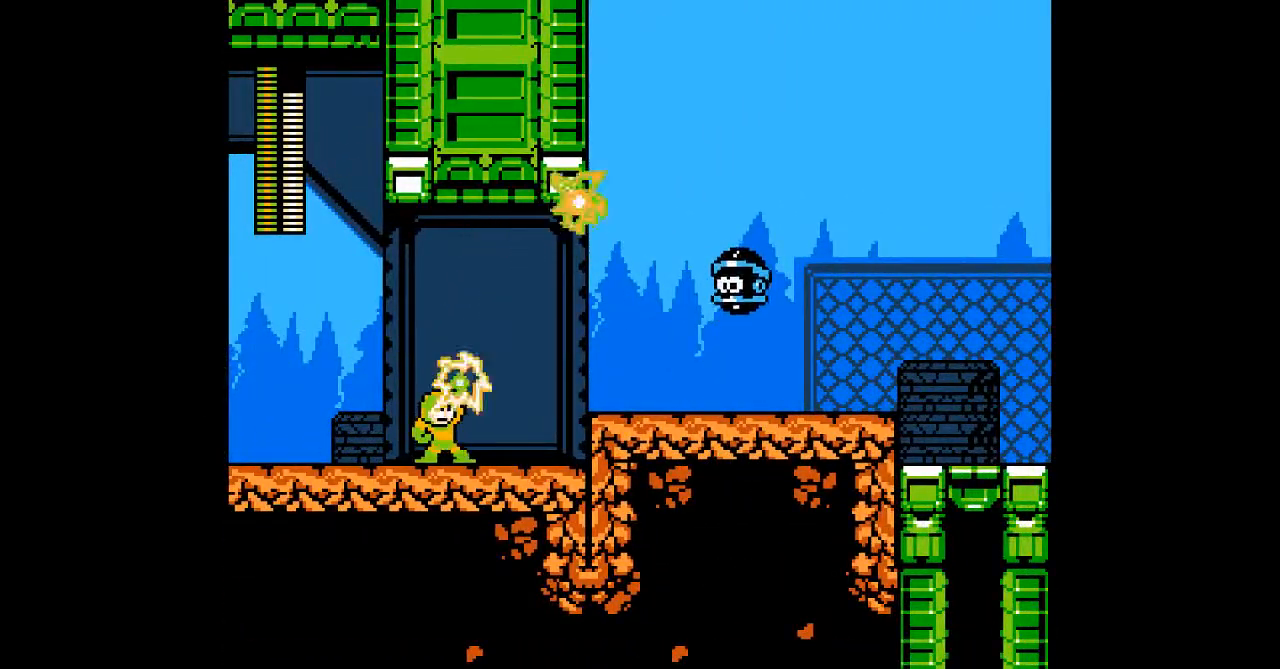
{"buttons": ["A"], "events": [[383, "A", "down"]]}
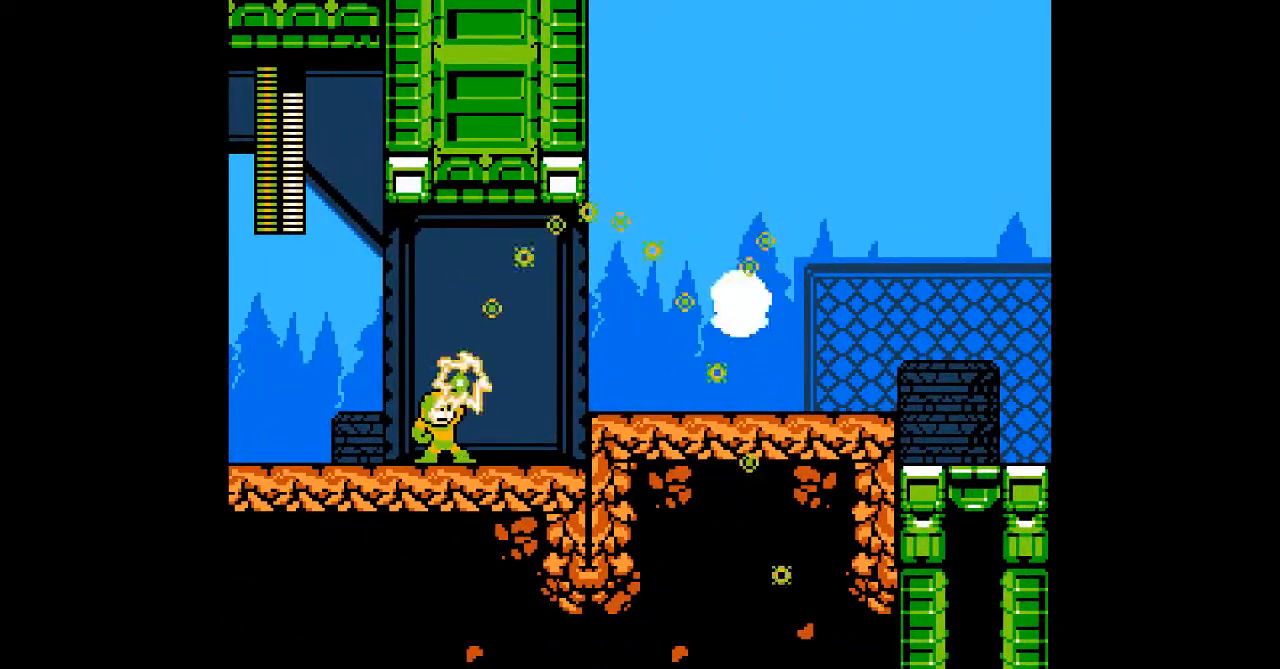
{"buttons": [], "events": [[50, "A", "up"], [433, "A", "down"], [500, "A", "up"]]}
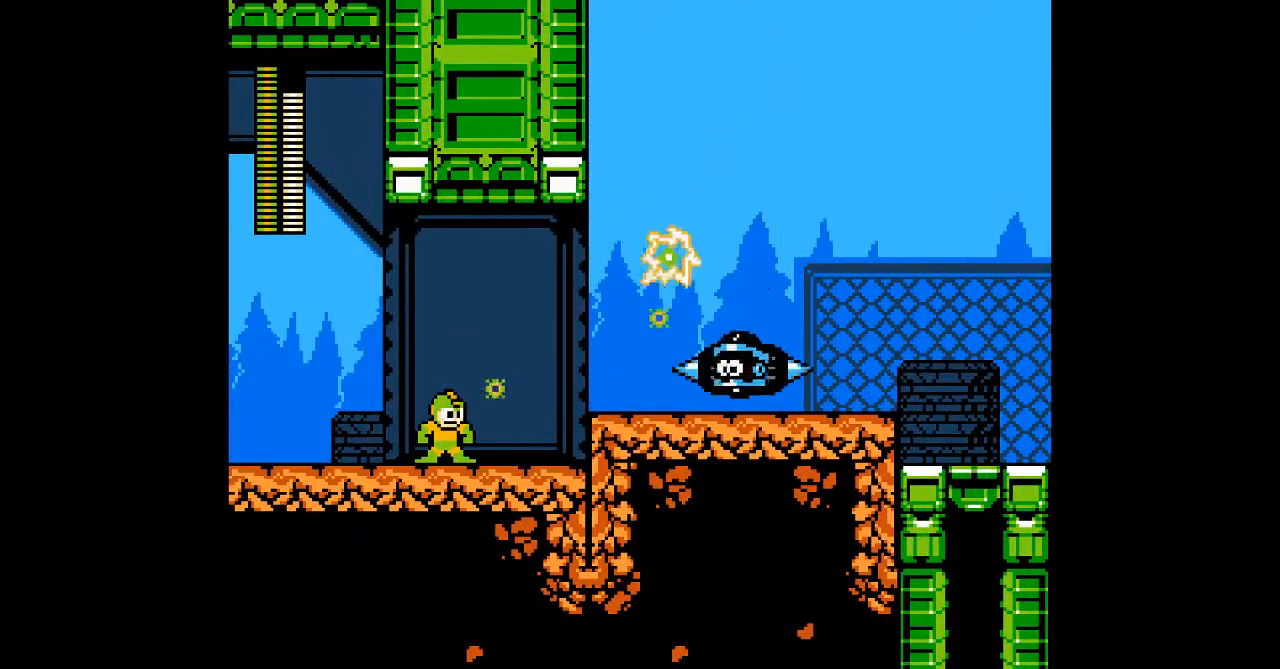
{"buttons": [], "events": [[133, "A", "down"], [133, "B", "down"], [200, "B", "up"], [233, "A", "up"], [300, "A", "down"], [417, "A", "up"]]}
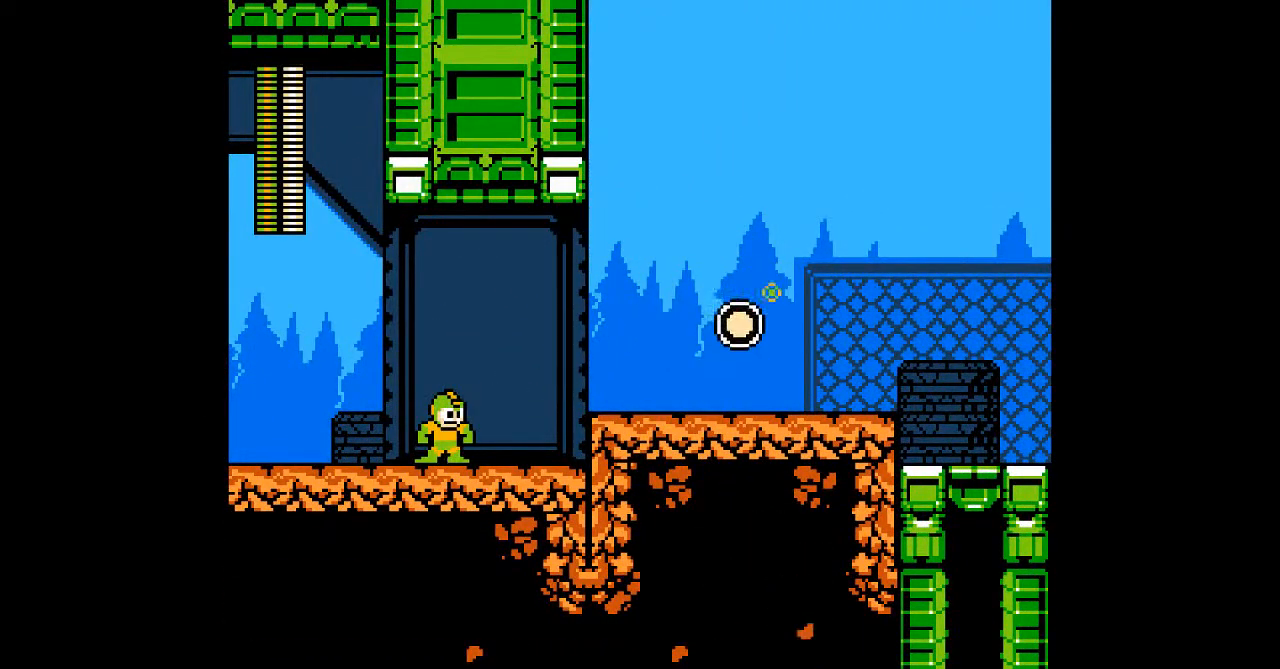
{"buttons": ["B"], "events": [[467, "B", "down"]]}
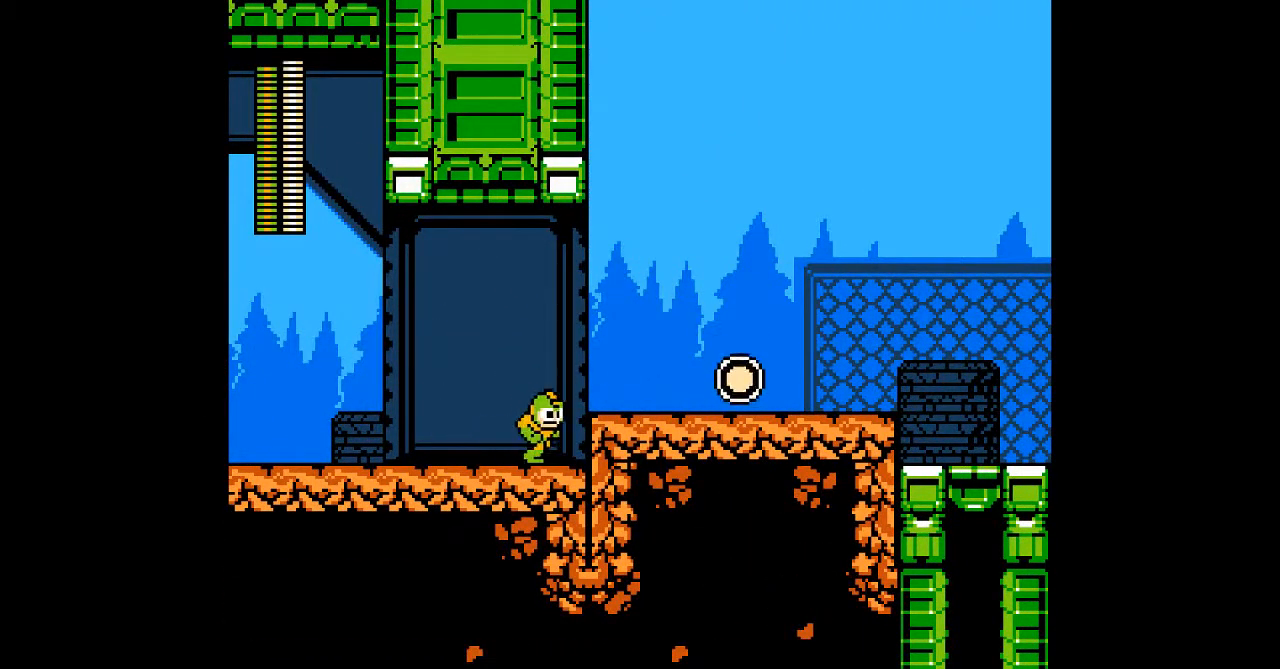
{"buttons": ["B"], "events": [[267, "B", "up"], [367, "B", "down"]]}
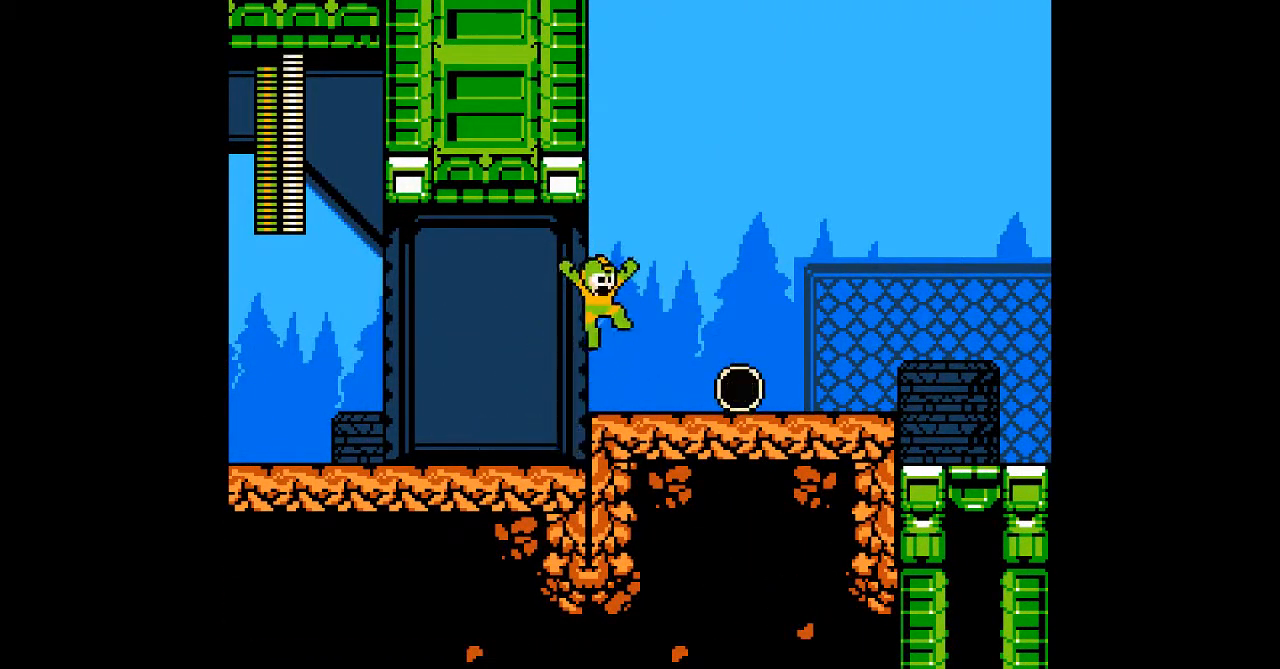
{"buttons": [], "events": [[50, "B", "up"], [300, "B", "down"], [300, "R1", "down"], [450, "B", "up"], [450, "R1", "up"]]}
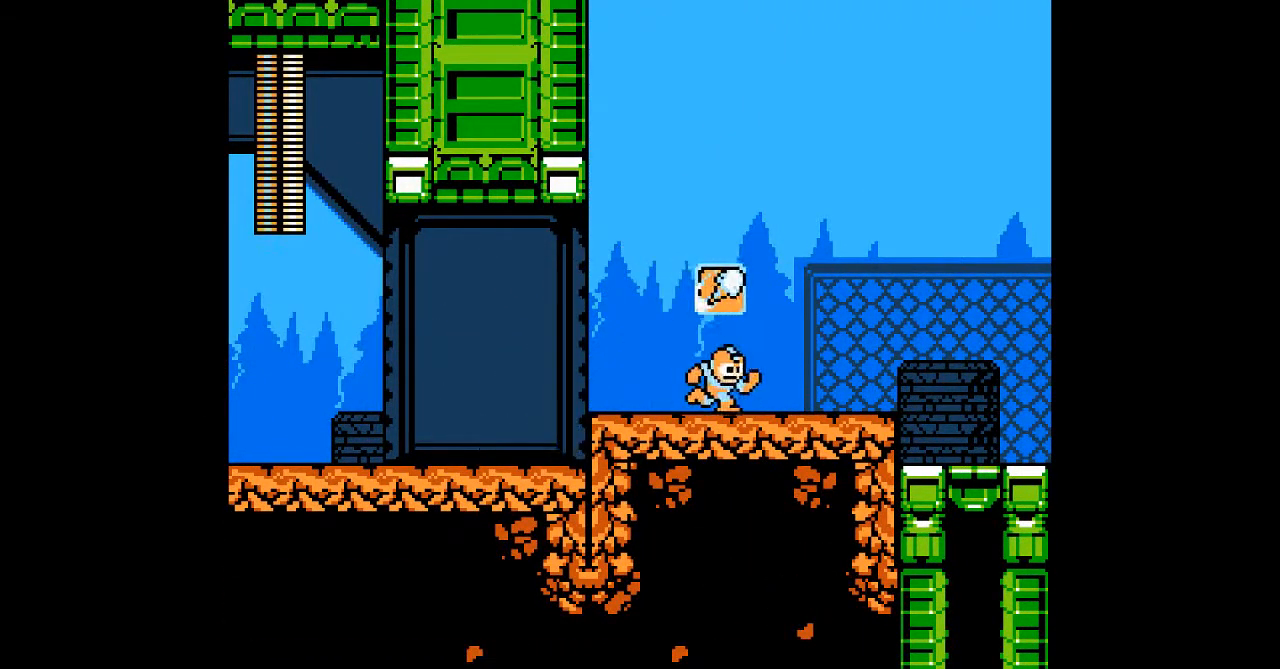
{"buttons": [], "events": []}
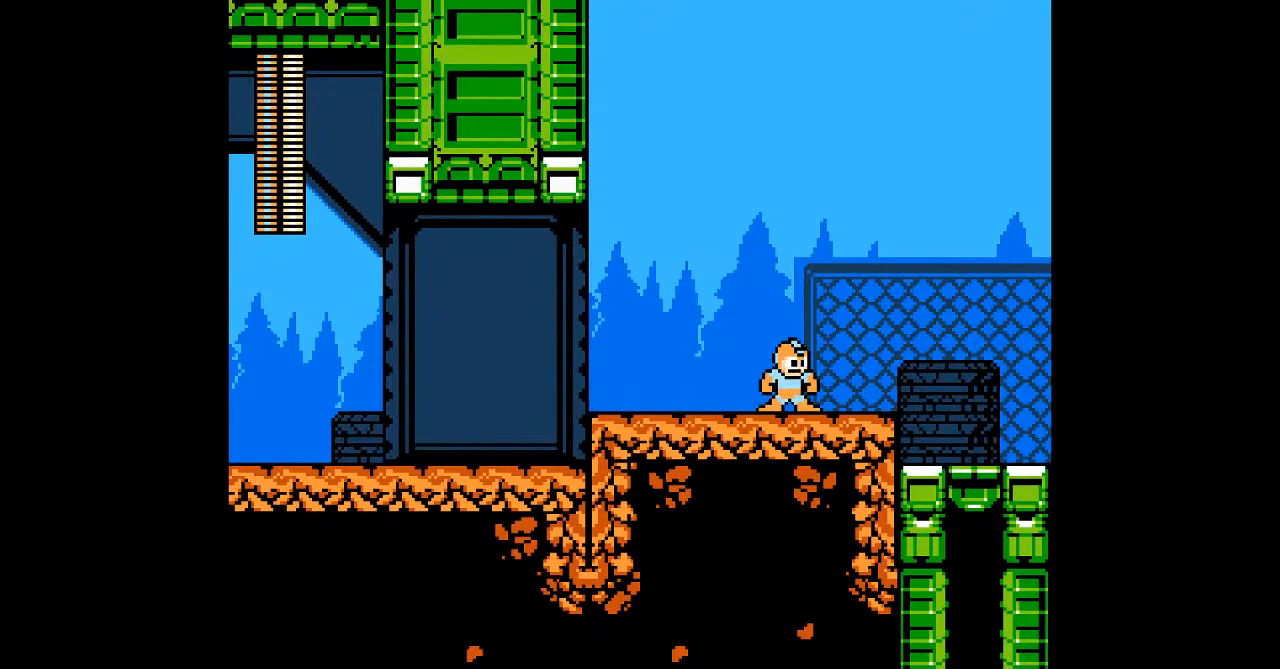
{"buttons": ["R1"], "events": [[450, "R1", "down"]]}